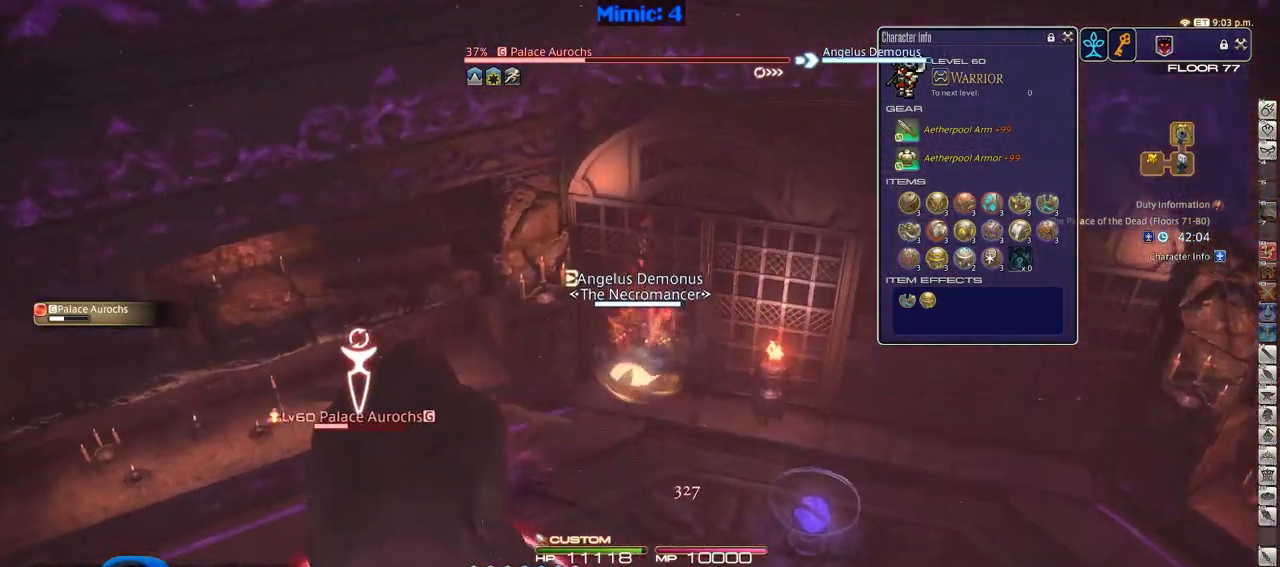
Gameplay with keyboard; each line is a JSON object with the keys held at the frame after it. "events" lists presses ("down") and releases ("up") of ".", "/", "0", "1", "2", "3", "4", "5", "6", "7", "8", "9", "a", "alt_l", "alt_r", "b", "backslash", "backspace", "c", "caps_lock", "comma", "ctrl_l", "ctrl_r", "d", "down", "e", "equals", "escape", "f", "f1", "f10", "f11", "f12", "f2", "f3", "f4", "f5", "f6", "f7", "f8", "f9", "g", "h", "i", "j", "k", "l", "lbracket", "left", "m", "minus", "n", "o", "p", "q", "quote", "r", "rbracket", "return", "right", "s", "semicolon", "shift_l", "shift_r", "space", "super", "t", "tab", "tilde", "u", "up", "v", "w", "x", "y" and "z" between this image and that frame as [ms after this image, input, new state], when the widget could be followed in between. No other keys are recorded. Mouse input is not recorded.
{"keys": ["a", "p"], "events": [[33, "d", "up"], [250, "w", "up"], [300, "p", "up"], [450, "p", "down"], [500, "a", "down"]]}
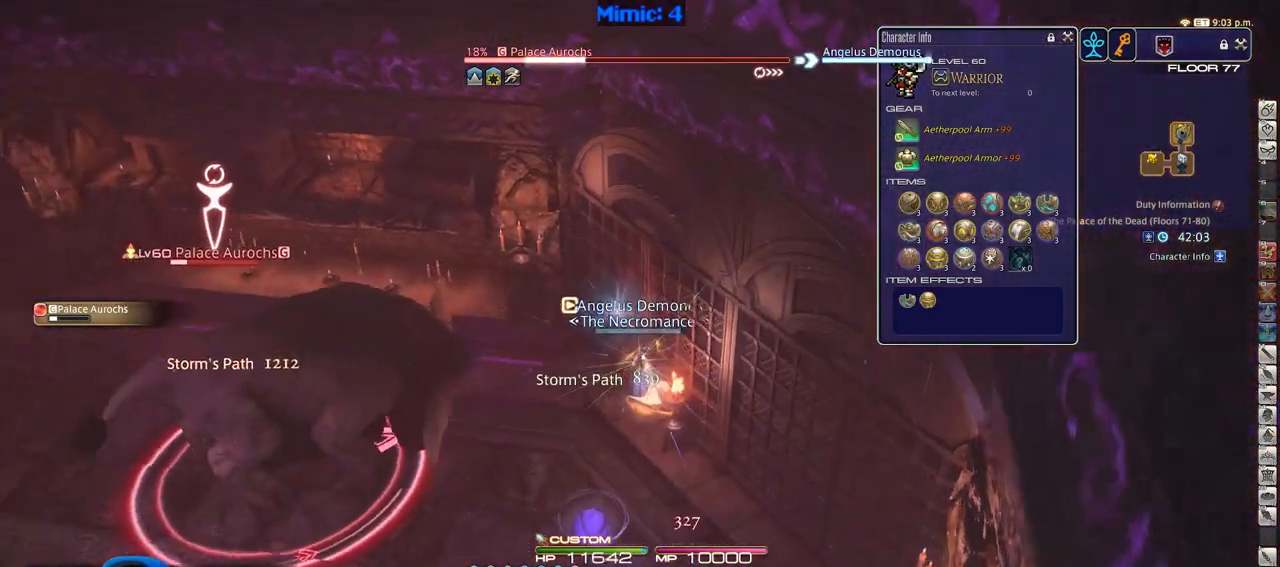
{"keys": ["w"], "events": [[34, "p", "up"], [84, "w", "down"], [134, "space", "down"], [284, "space", "up"], [367, "p", "down"], [467, "a", "up"], [501, "p", "up"]]}
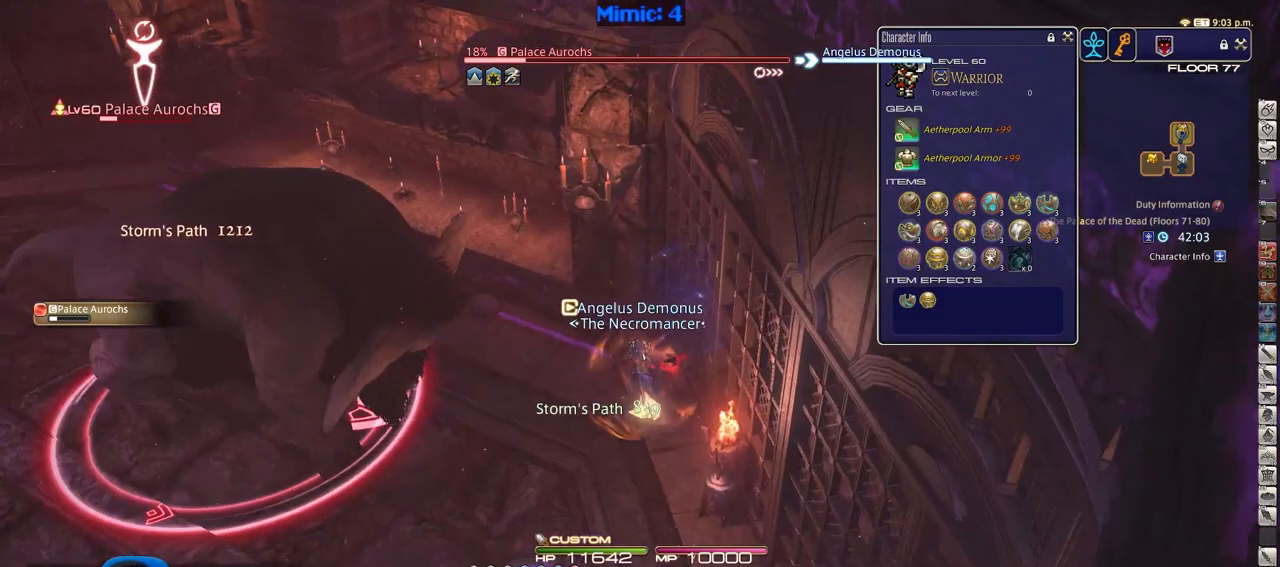
{"keys": ["w"], "events": [[50, "a", "down"], [150, "p", "down"], [267, "p", "up"], [317, "a", "up"]]}
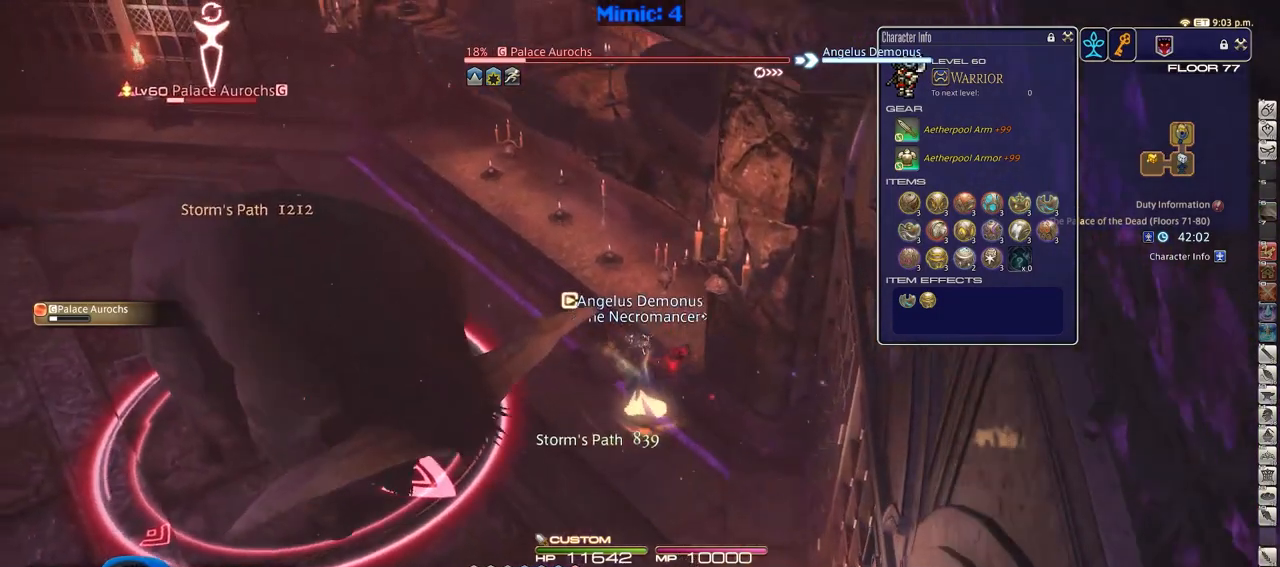
{"keys": ["d", "rbracket"], "events": [[100, "alt_r", "down"], [250, "1", "down"], [334, "1", "up"], [334, "alt_r", "up"], [384, "d", "down"], [434, "rbracket", "down"], [484, "w", "up"]]}
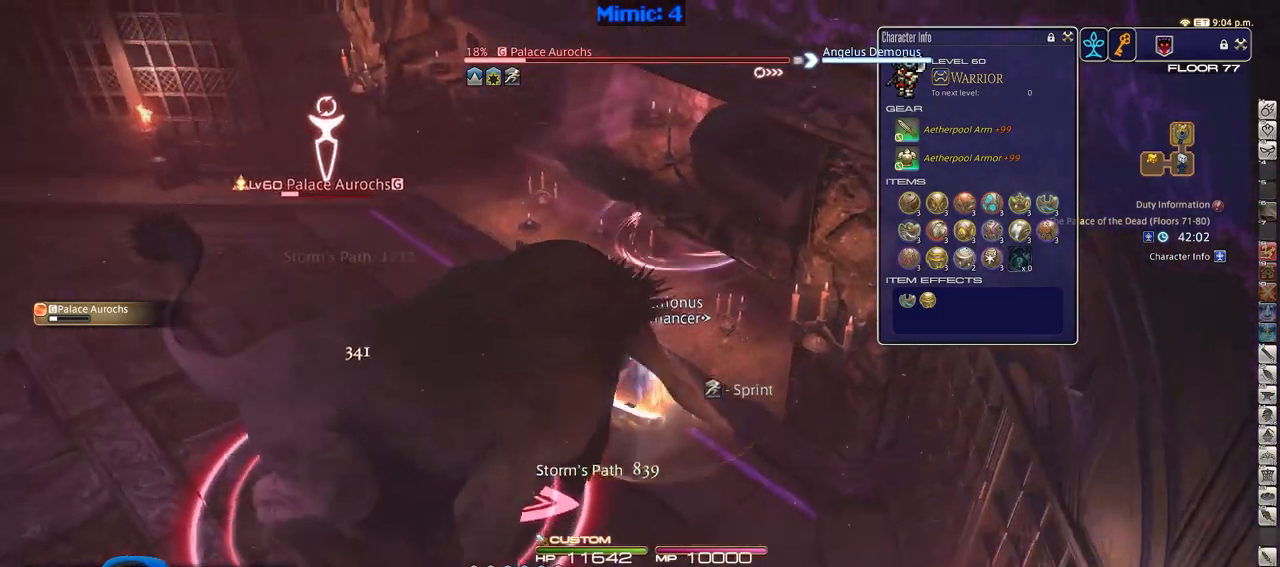
{"keys": ["d", "rbracket"], "events": []}
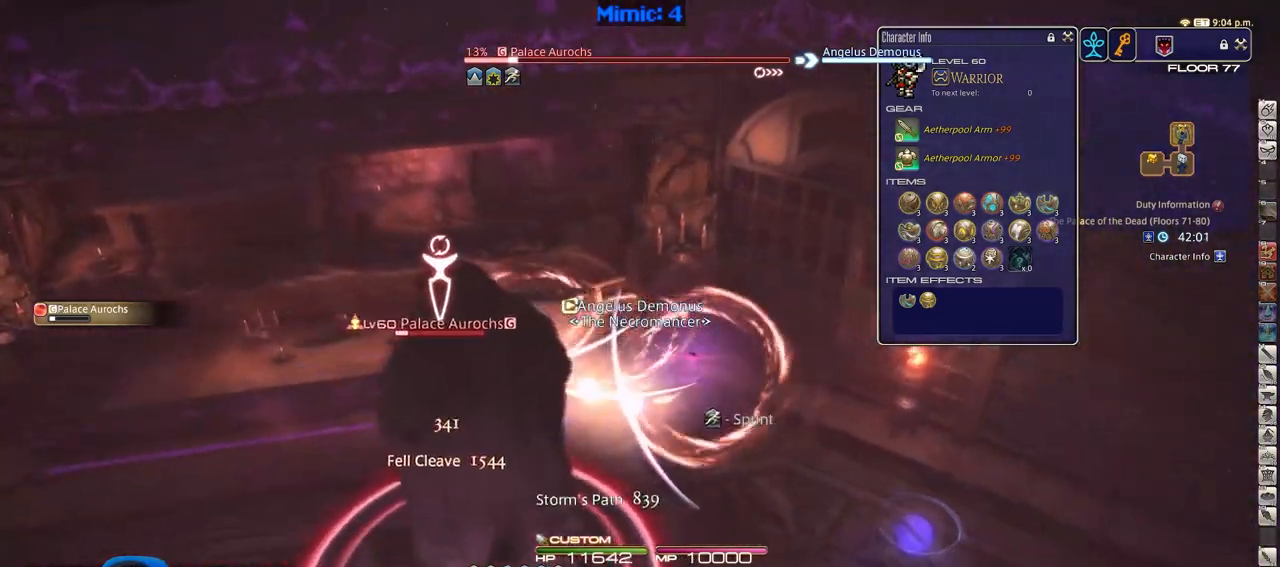
{"keys": ["d"], "events": [[134, "minus", "down"], [234, "minus", "up"], [234, "rbracket", "up"]]}
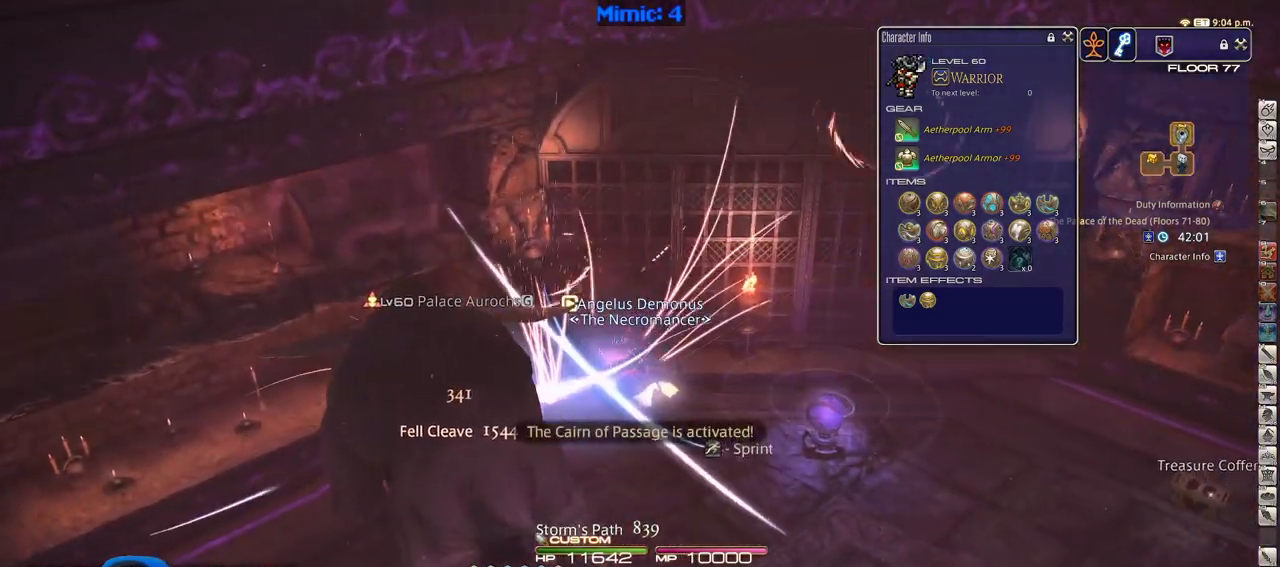
{"keys": ["d"], "events": []}
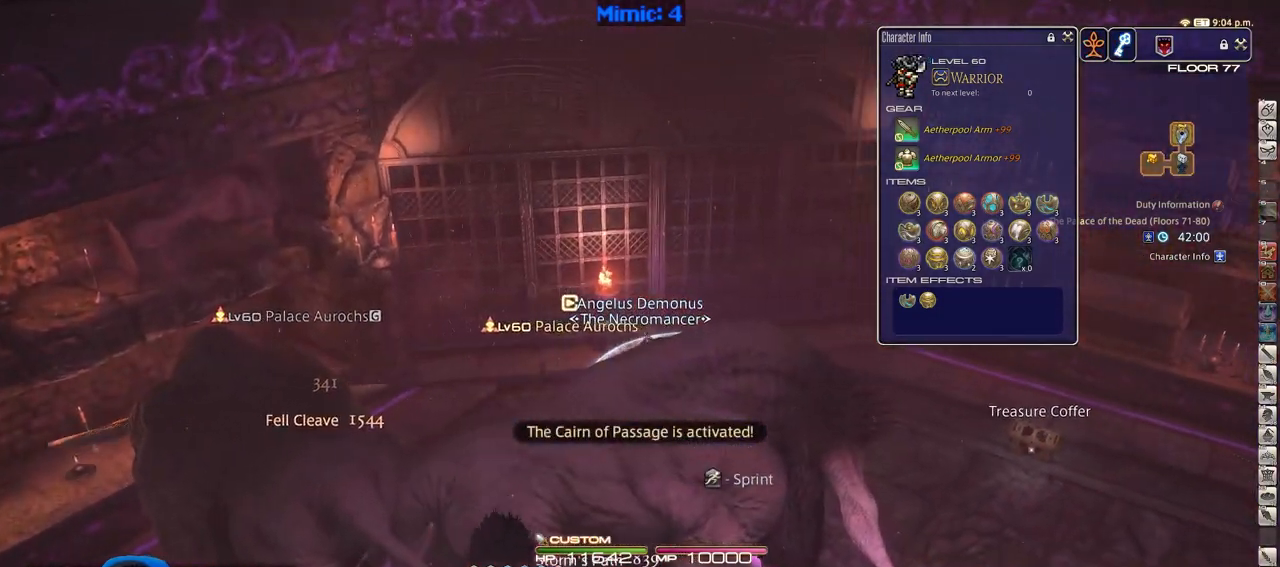
{"keys": ["a"], "events": [[250, "d", "up"], [501, "a", "down"]]}
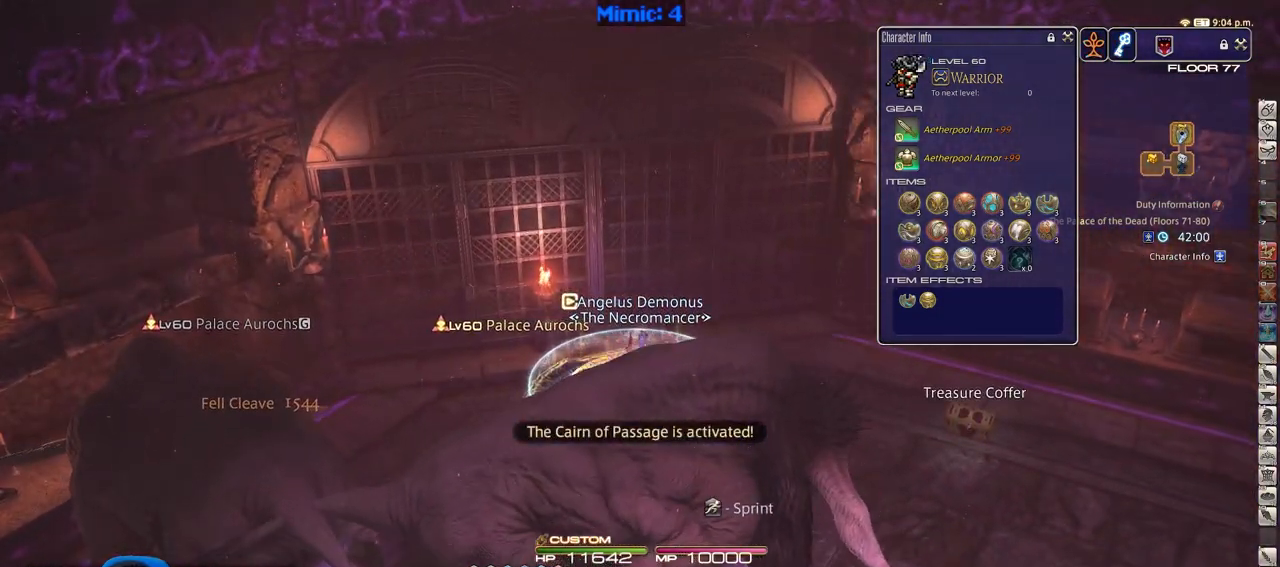
{"keys": [], "events": [[33, "lbracket", "down"], [33, "s", "down"], [133, "rbracket", "down"], [183, "a", "up"], [183, "lbracket", "up"], [183, "s", "up"], [233, "rbracket", "up"], [367, "rbracket", "down"], [467, "rbracket", "up"]]}
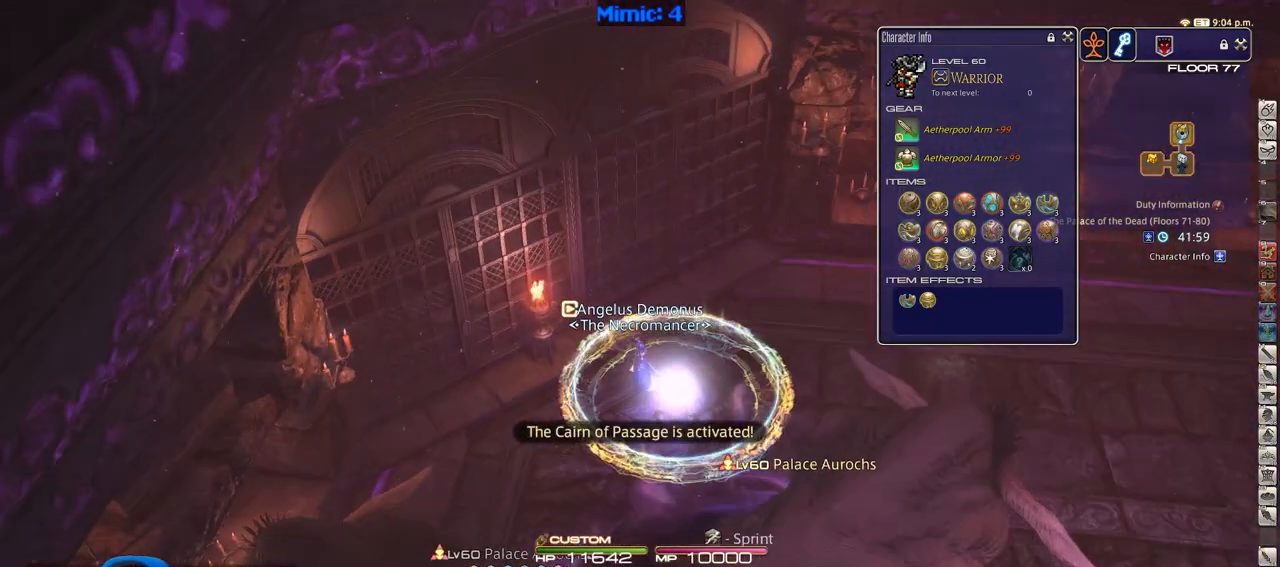
{"keys": [], "events": []}
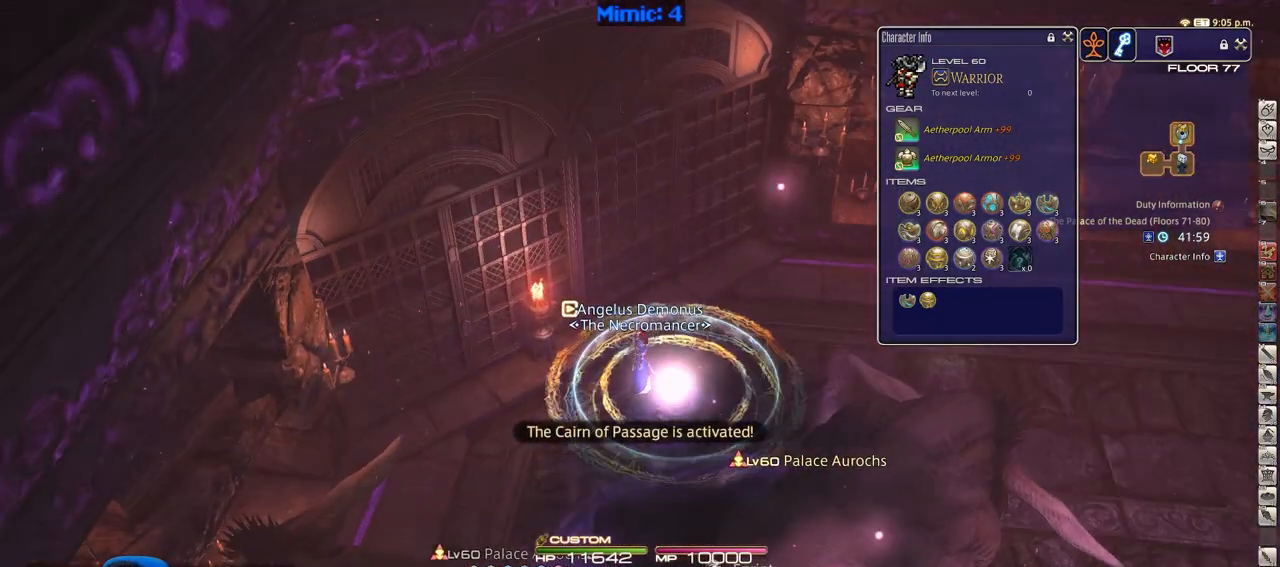
{"keys": [], "events": []}
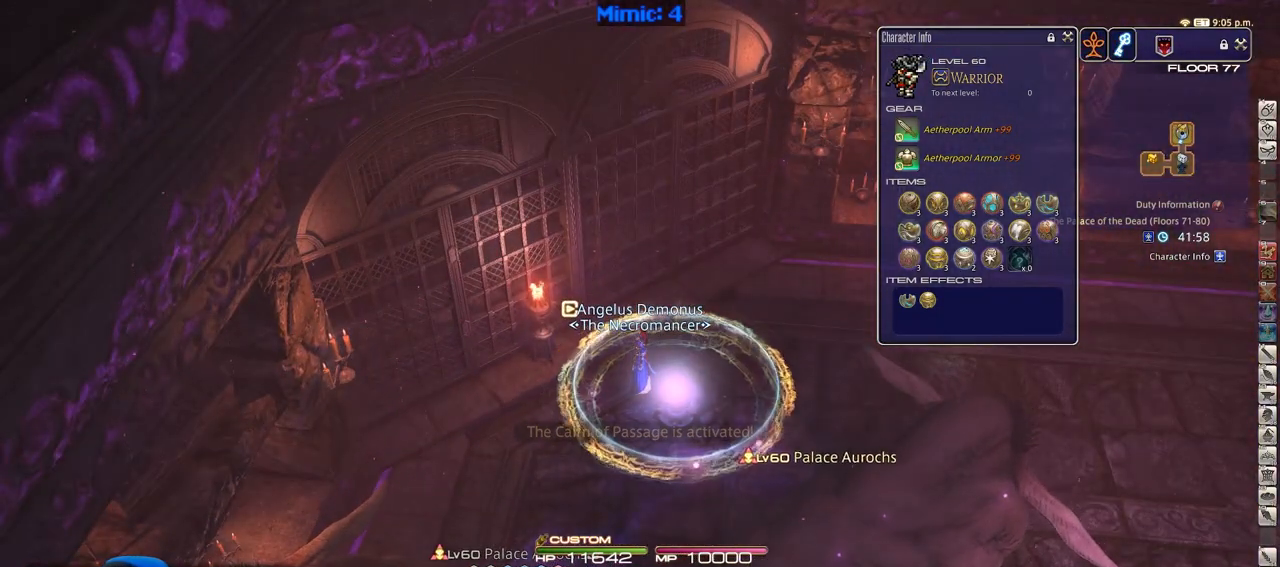
{"keys": [], "events": []}
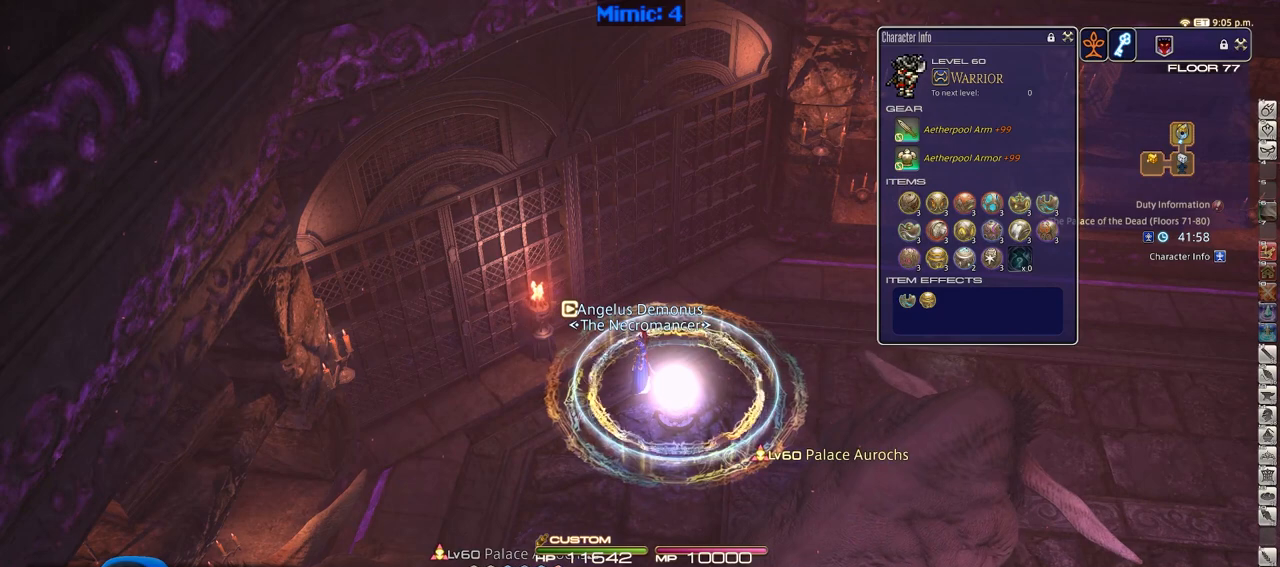
{"keys": [], "events": []}
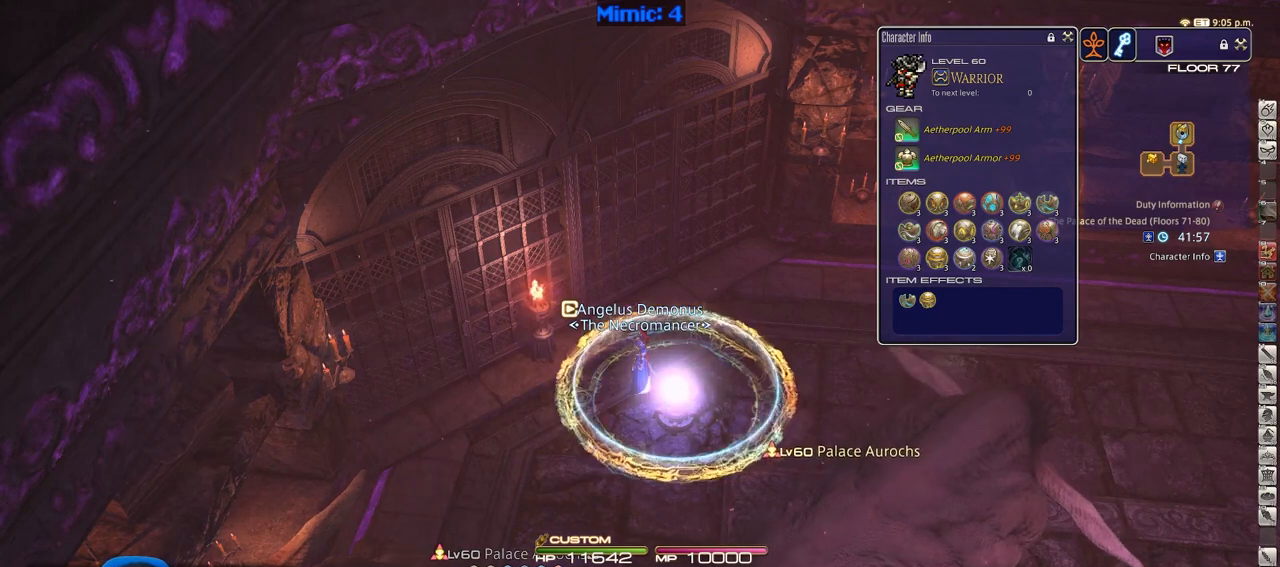
{"keys": [], "events": []}